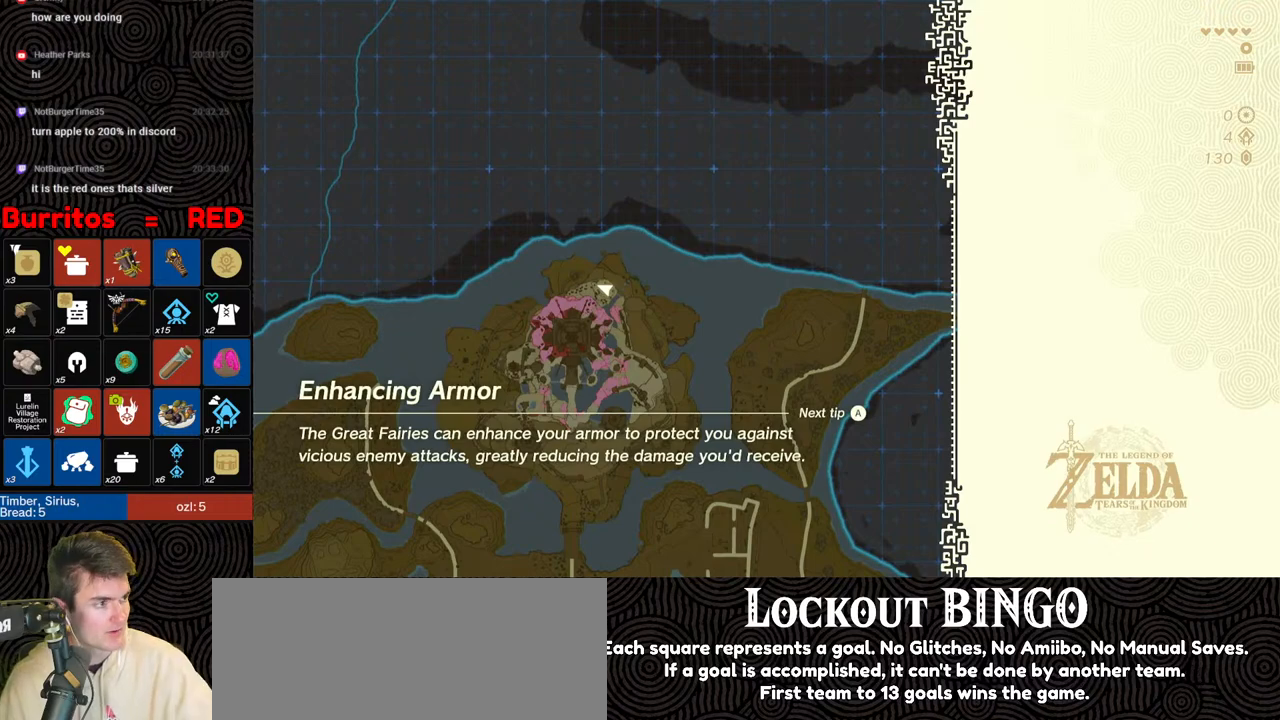
Gameplay with a controller (Nintendo layout); each line is a JSON object with the inputs held at the frame after it. "events" lists button and stick changes between this image and that frame as [ms after this image, input, new state], when the widget could be followed in between. Not read: L3 R3.
{"buttons": [], "left_stick": "center", "right_stick": "center", "events": []}
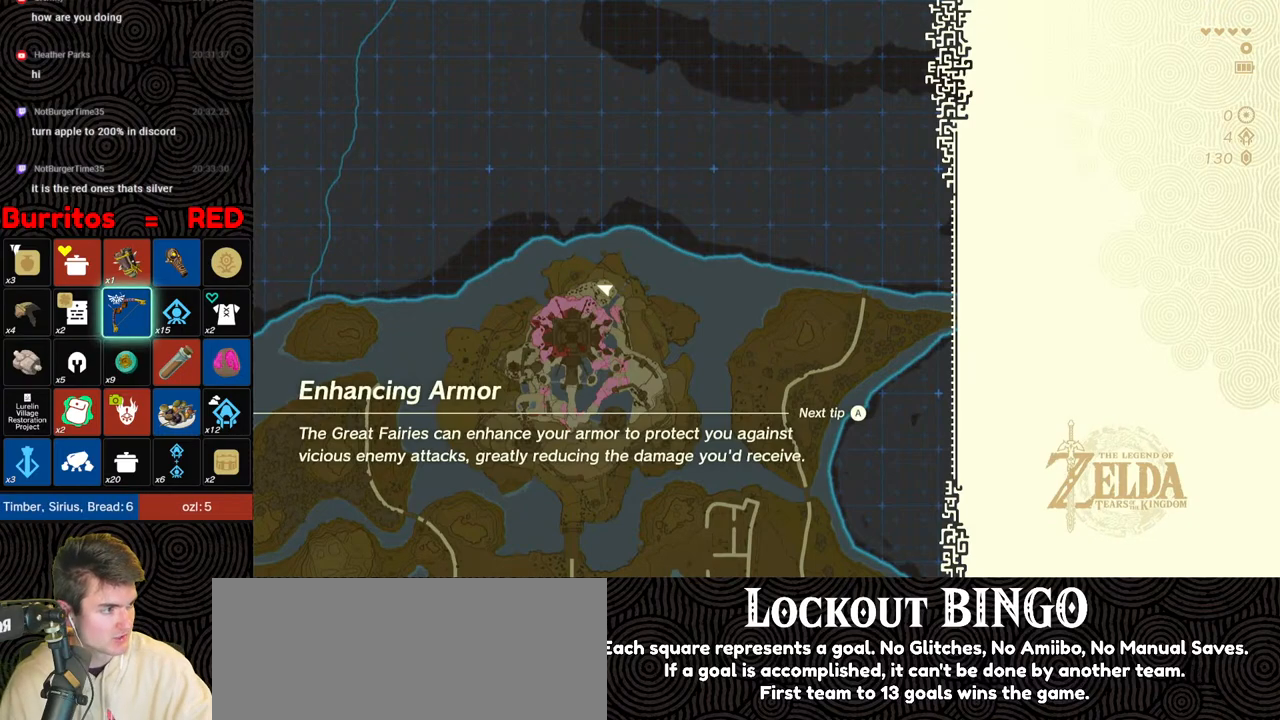
{"buttons": [], "left_stick": "center", "right_stick": "center", "events": []}
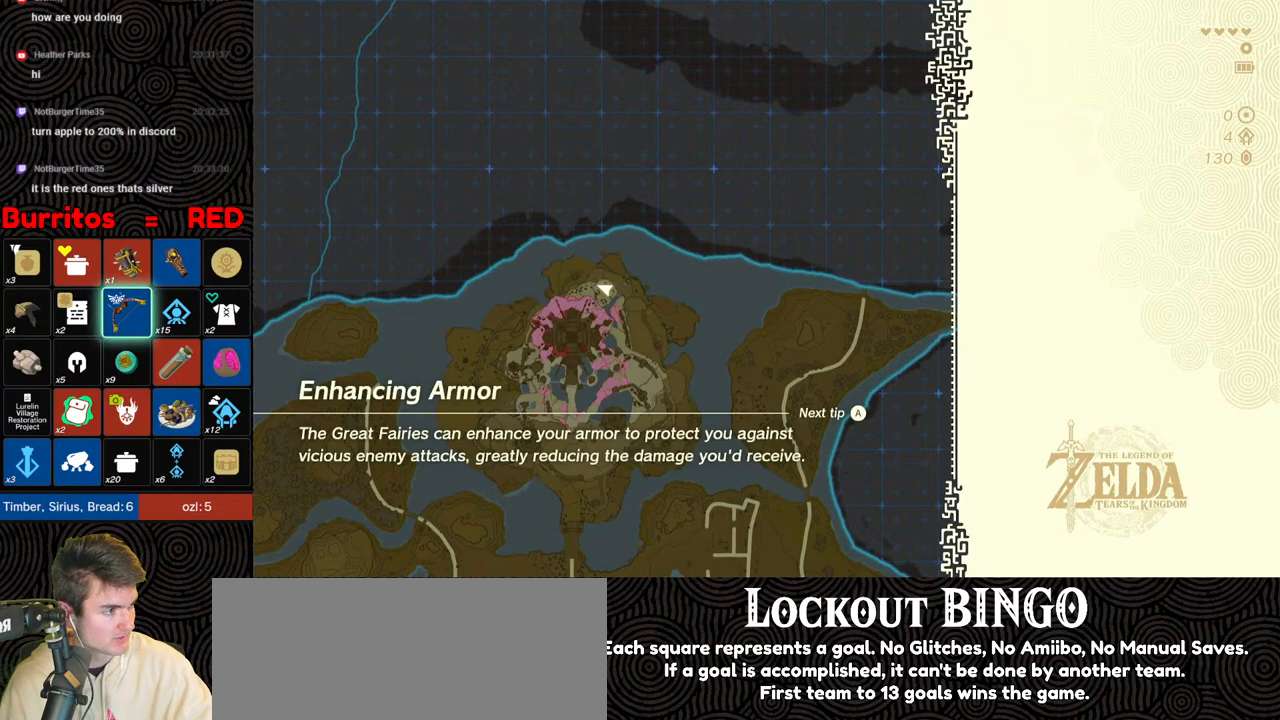
{"buttons": [], "left_stick": "center", "right_stick": "center", "events": []}
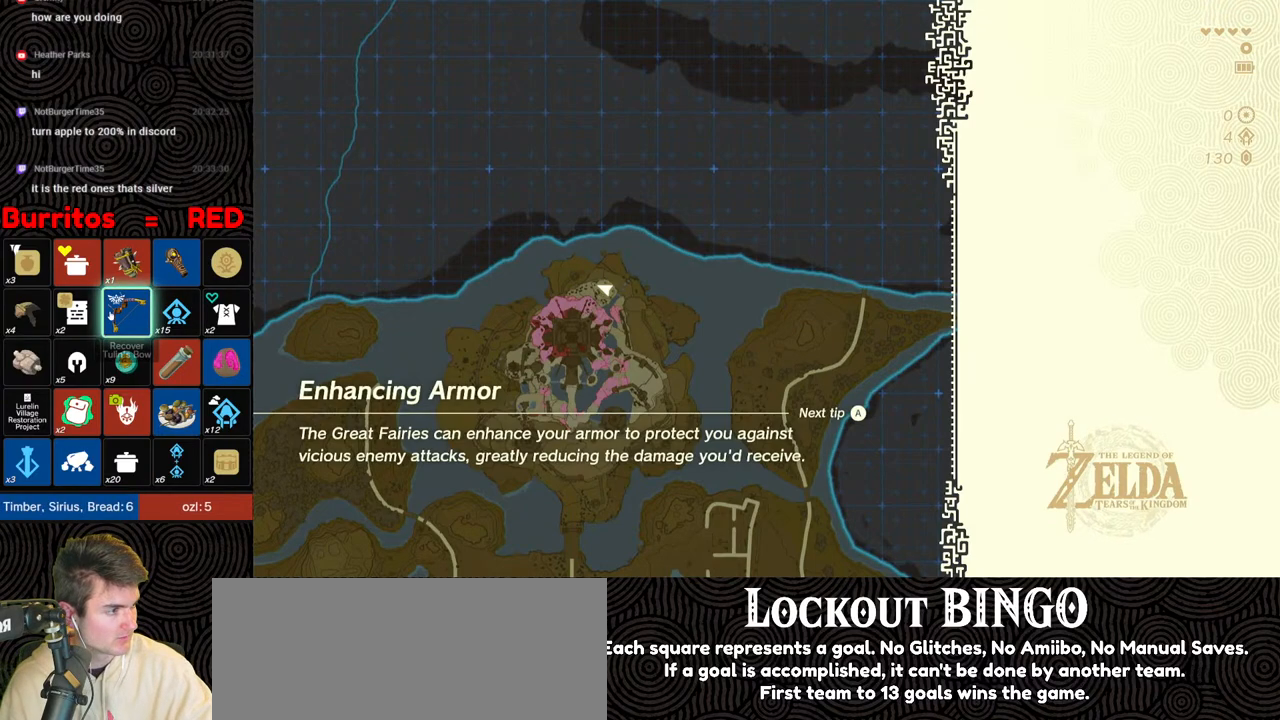
{"buttons": [], "left_stick": "center", "right_stick": "center", "events": []}
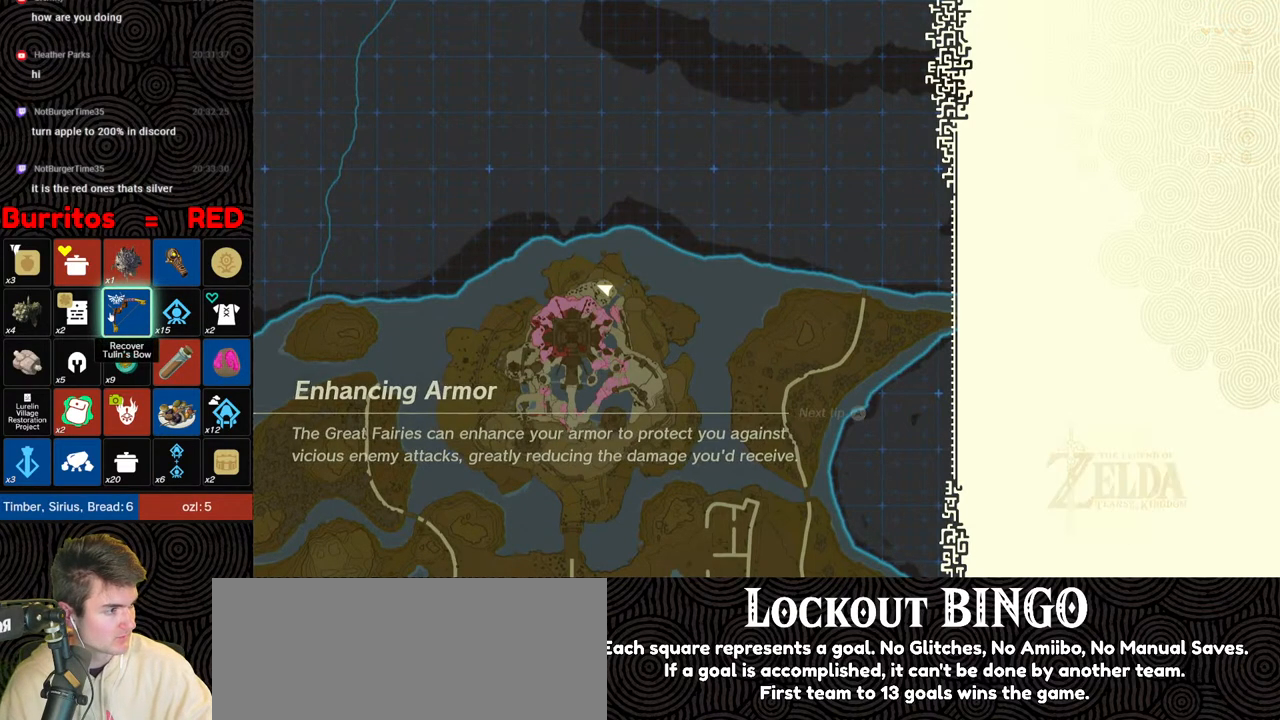
{"buttons": [], "left_stick": "center", "right_stick": "center", "events": []}
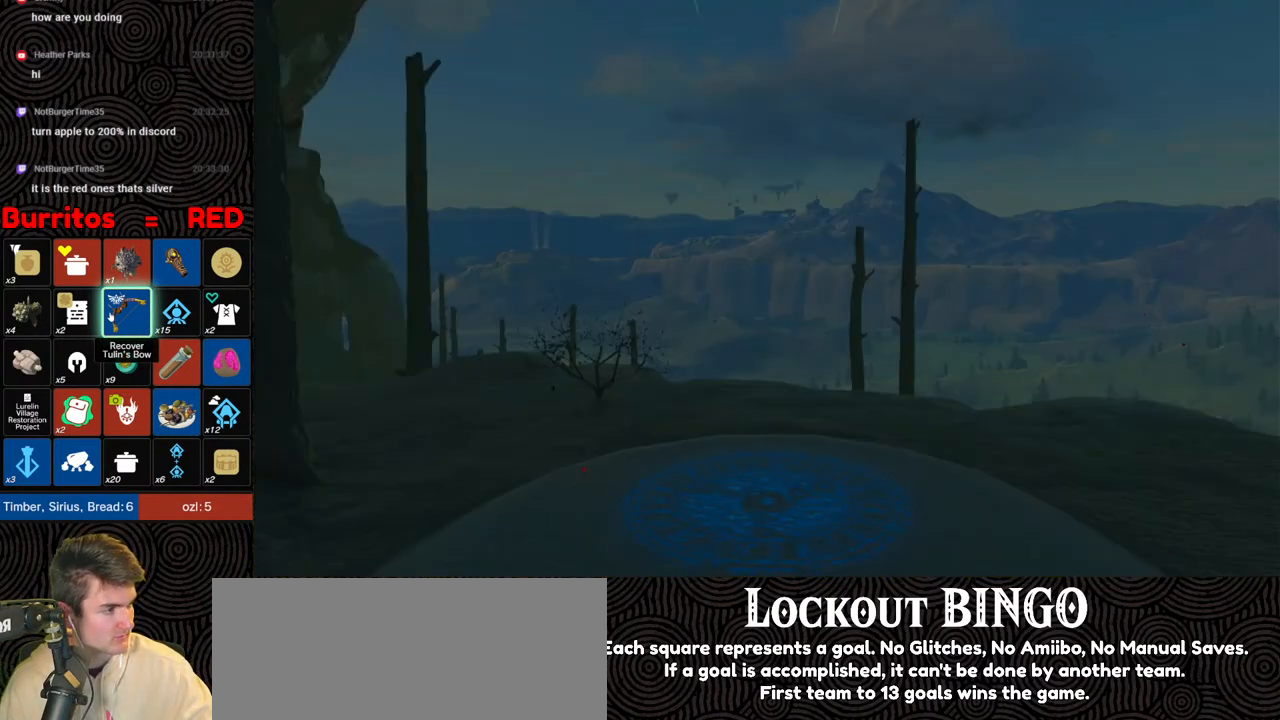
{"buttons": [], "left_stick": "center", "right_stick": "center", "events": []}
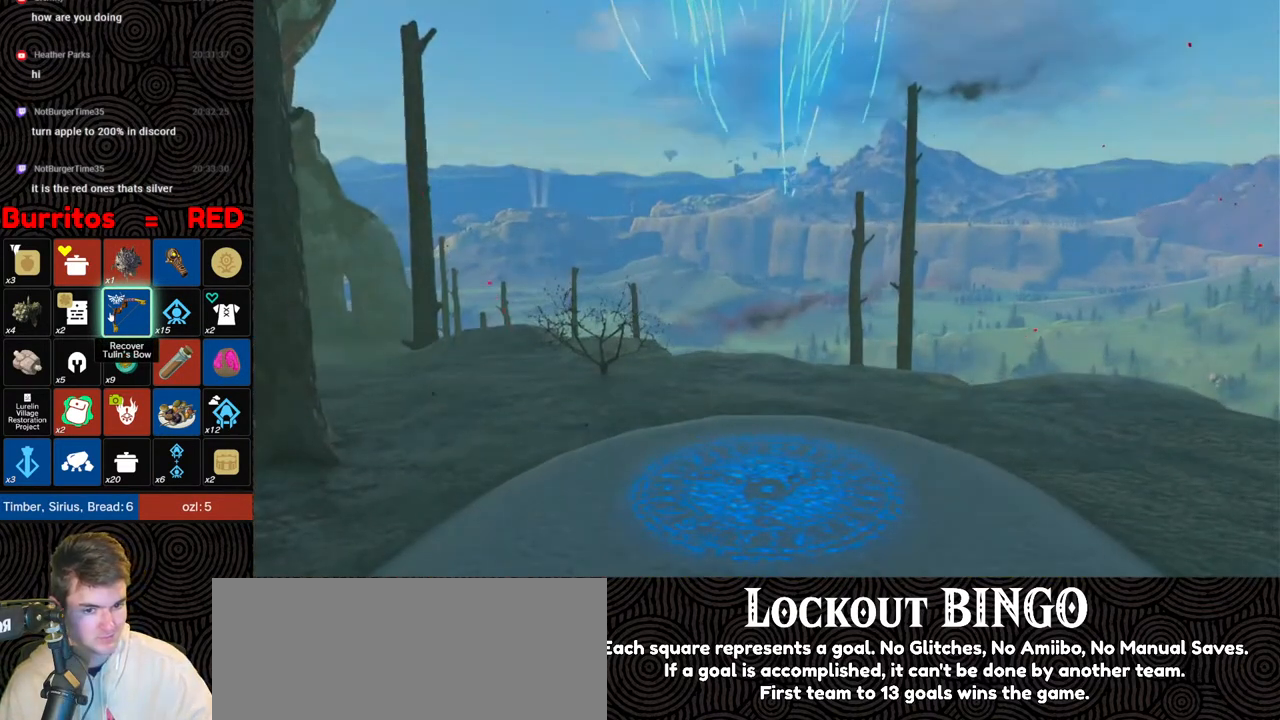
{"buttons": [], "left_stick": "center", "right_stick": "left", "events": [[367, "right_stick", "up"], [483, "right_stick", "left"]]}
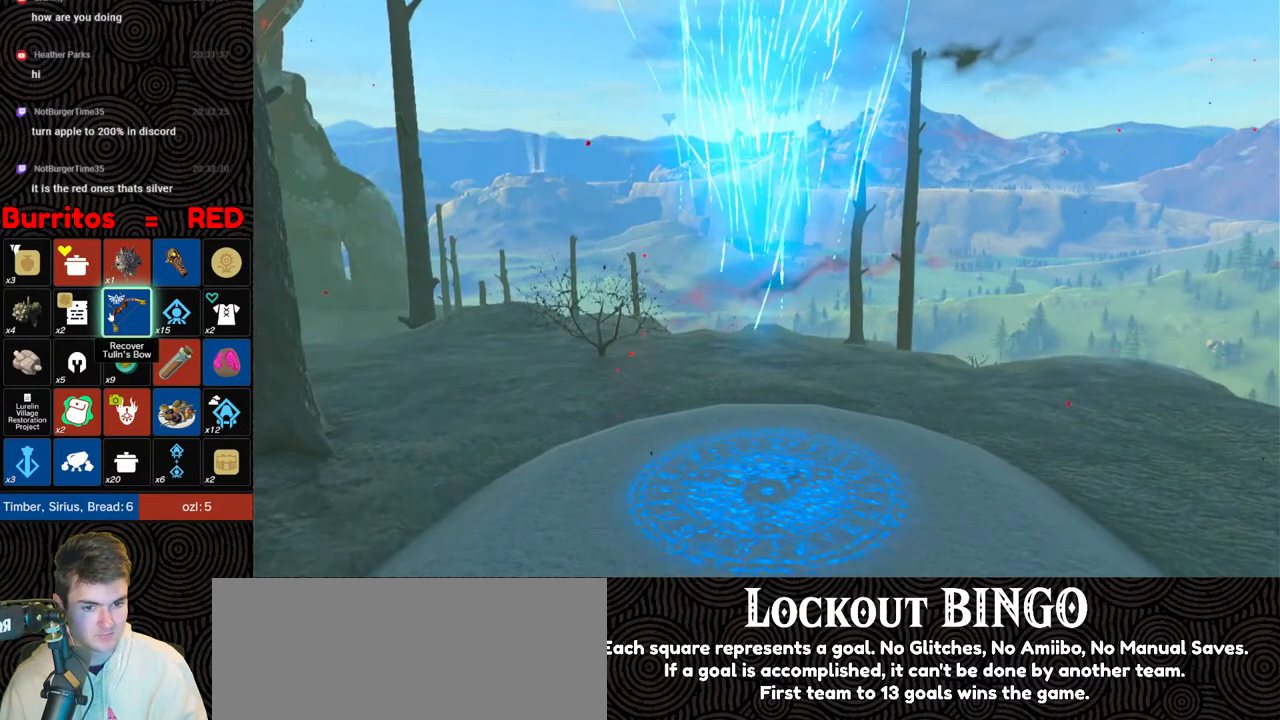
{"buttons": [], "left_stick": "up", "right_stick": "left", "events": [[33, "left_stick", "up"]]}
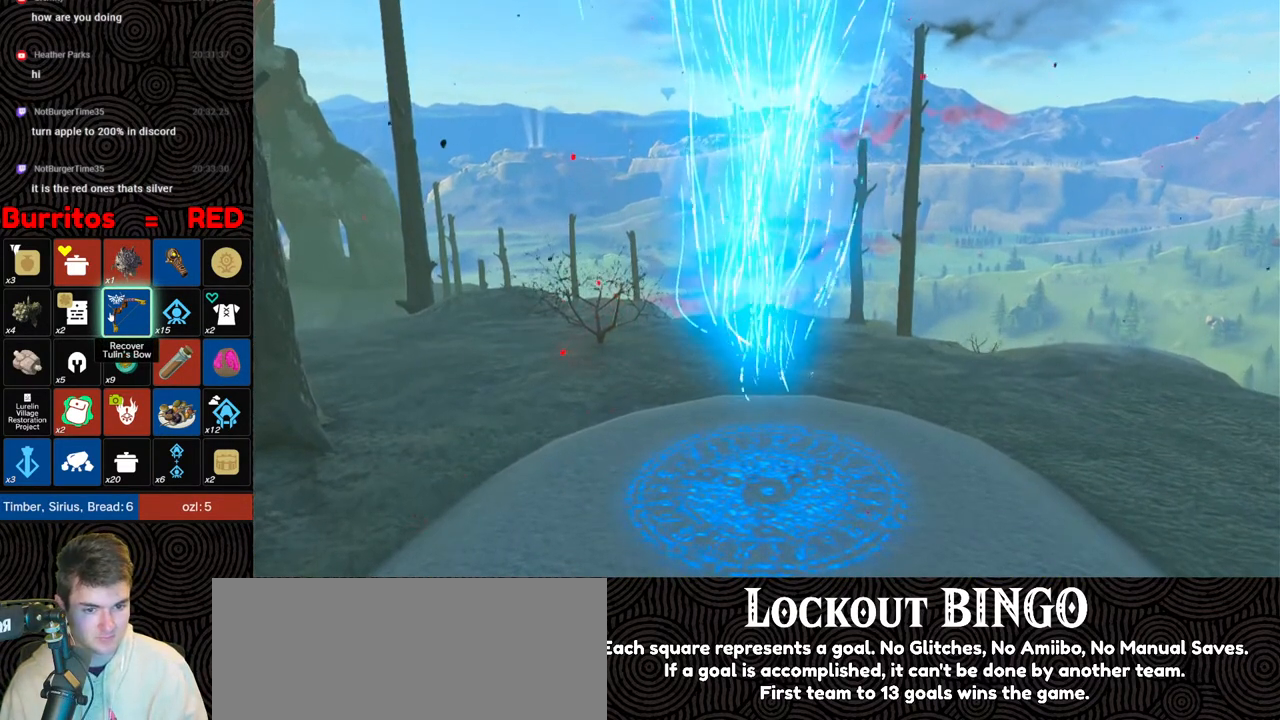
{"buttons": ["B"], "left_stick": "up", "right_stick": "center", "events": [[100, "right_stick", "center"], [450, "B", "down"]]}
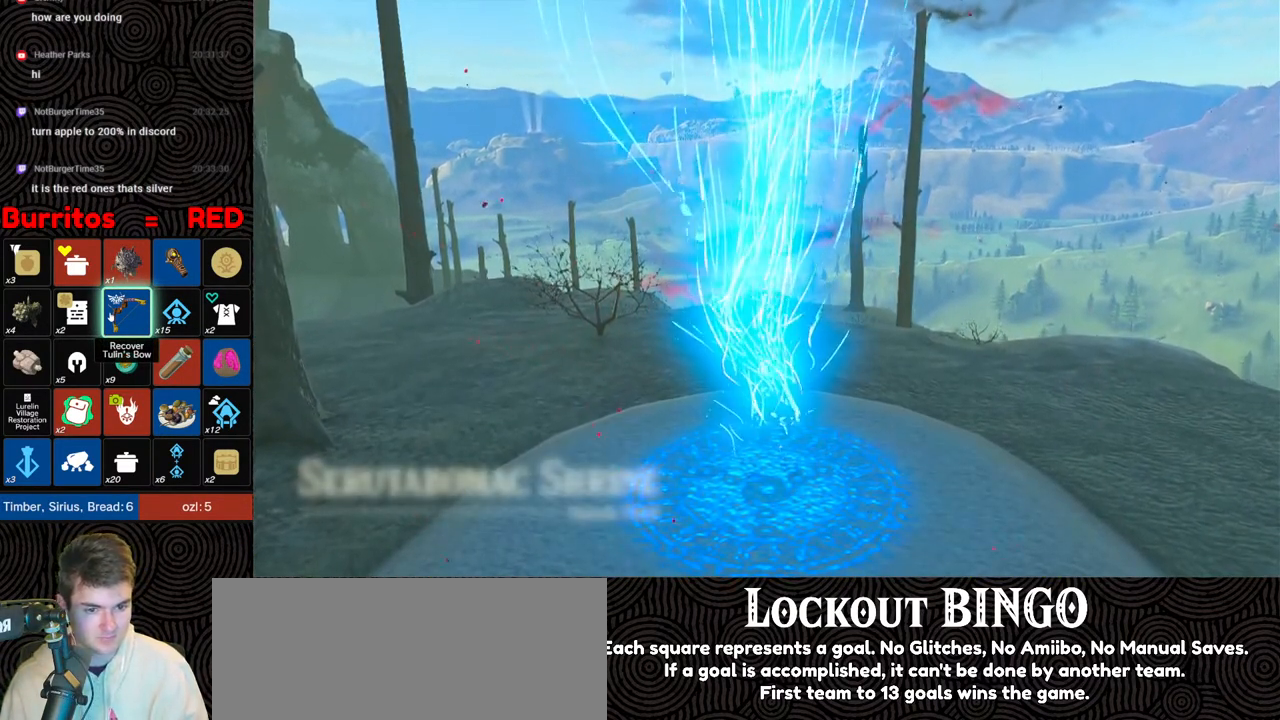
{"buttons": ["B"], "left_stick": "up-right", "right_stick": "right", "events": [[183, "right_stick", "right"], [350, "left_stick", "up-right"]]}
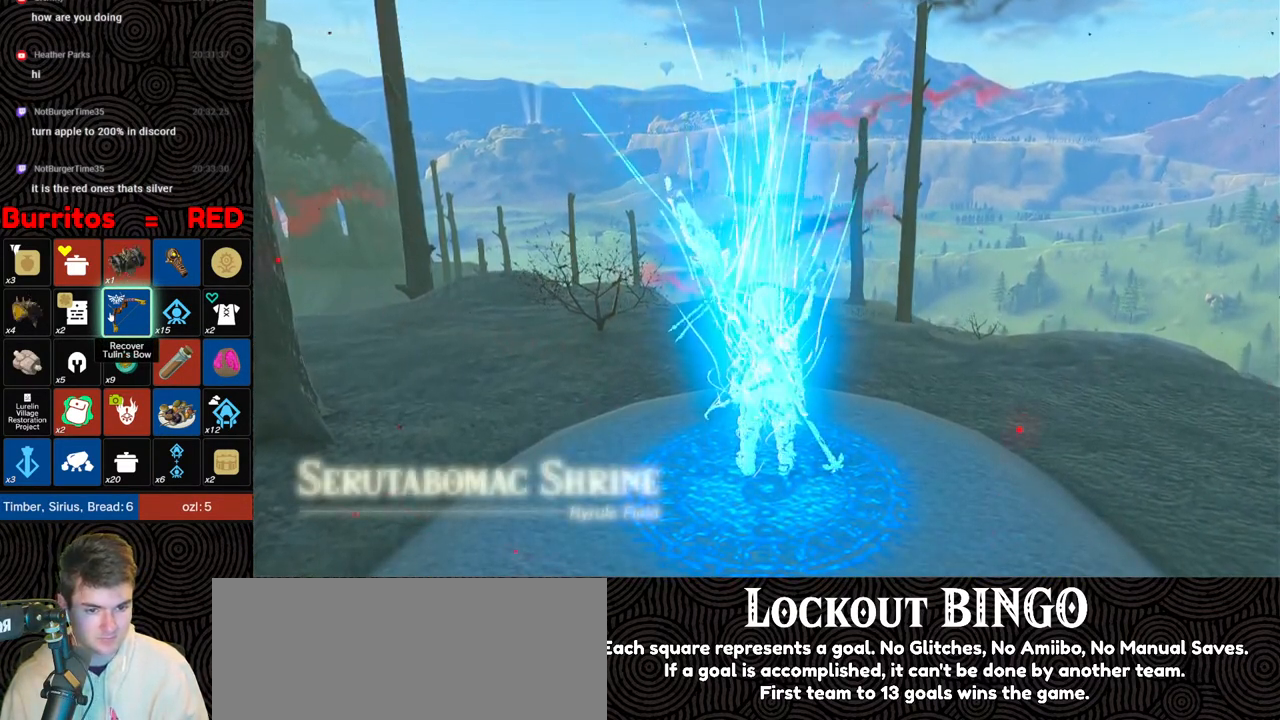
{"buttons": ["B"], "left_stick": "up-right", "right_stick": "right", "events": []}
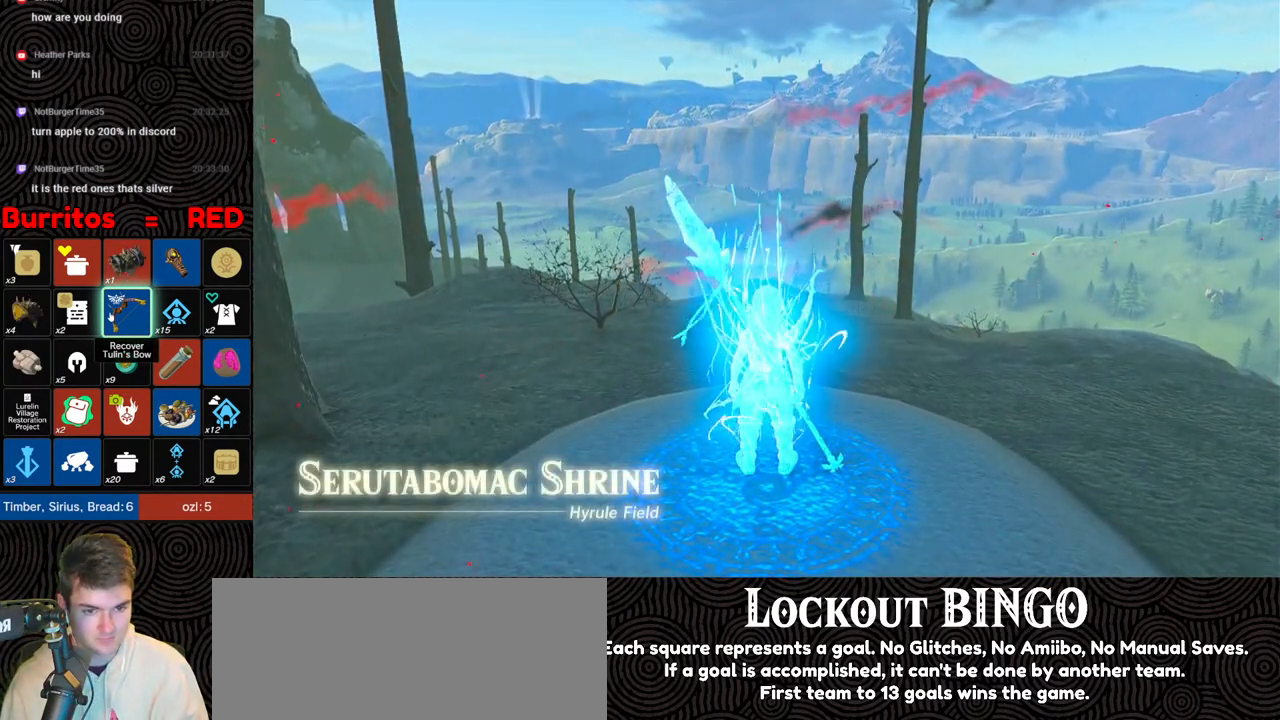
{"buttons": ["B"], "left_stick": "up-right", "right_stick": "right", "events": []}
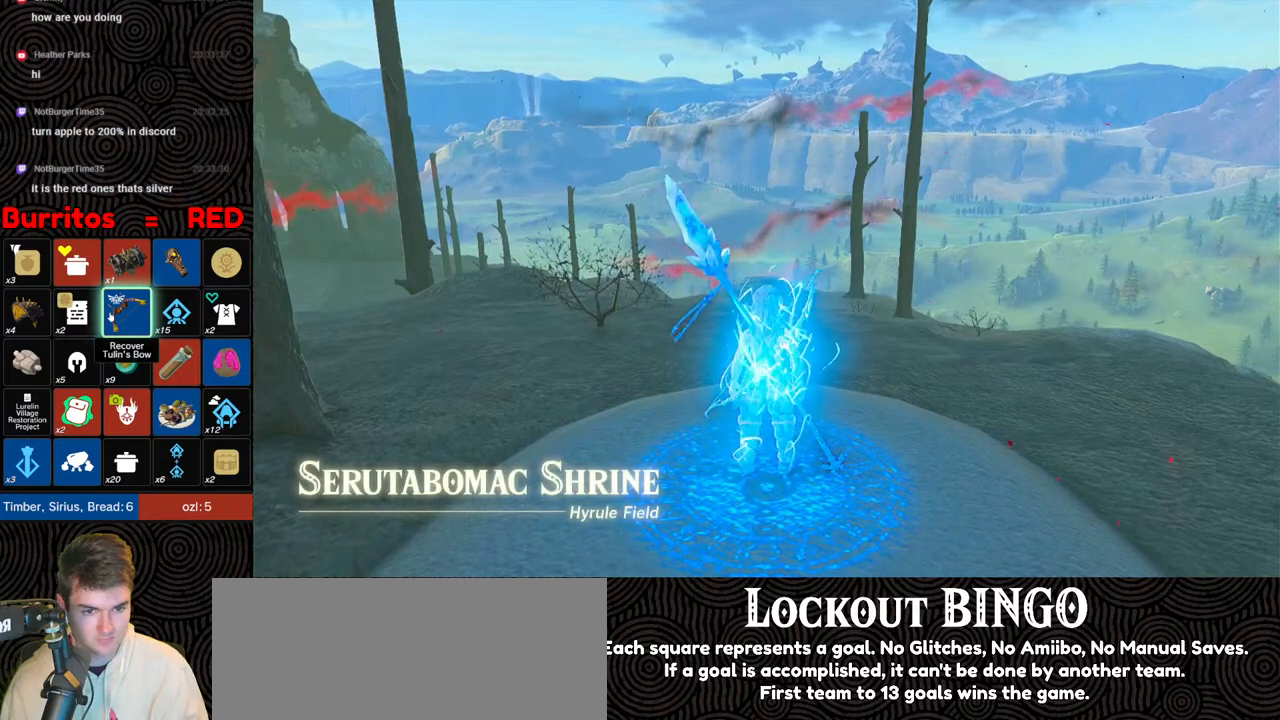
{"buttons": ["B"], "left_stick": "up-right", "right_stick": "right", "events": []}
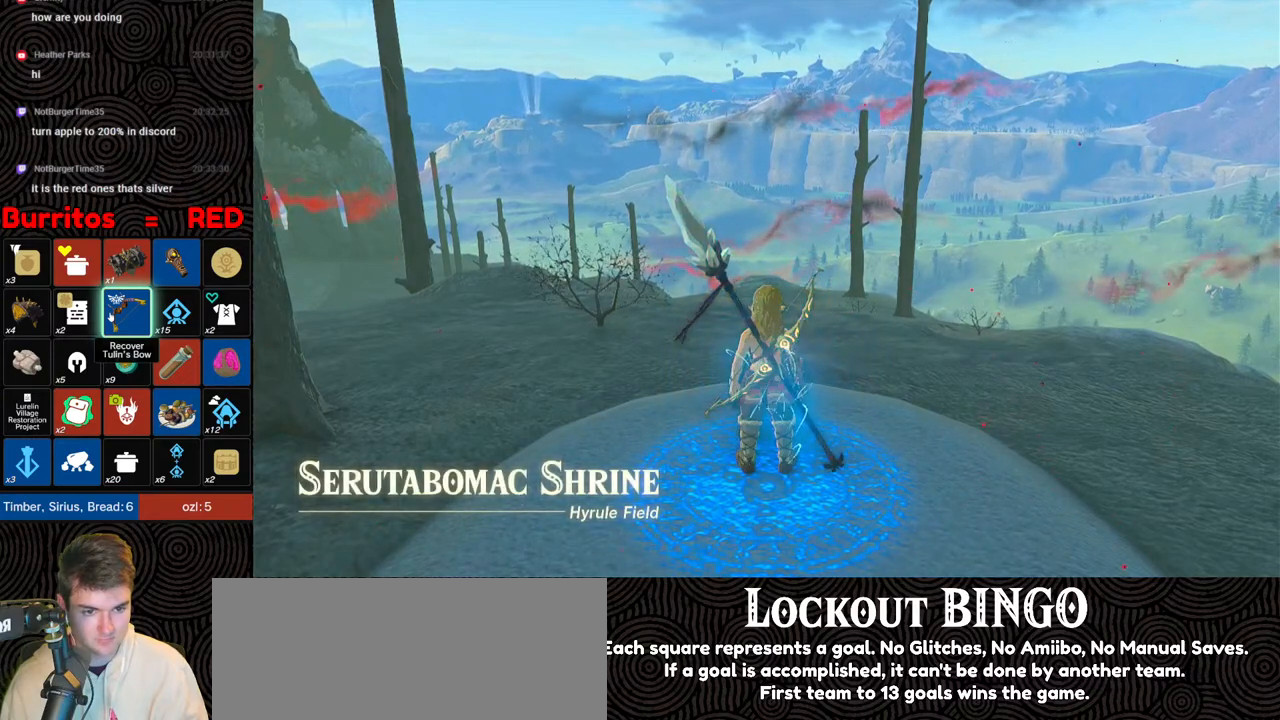
{"buttons": ["B"], "left_stick": "up-right", "right_stick": "down-right", "events": [[483, "right_stick", "down-right"]]}
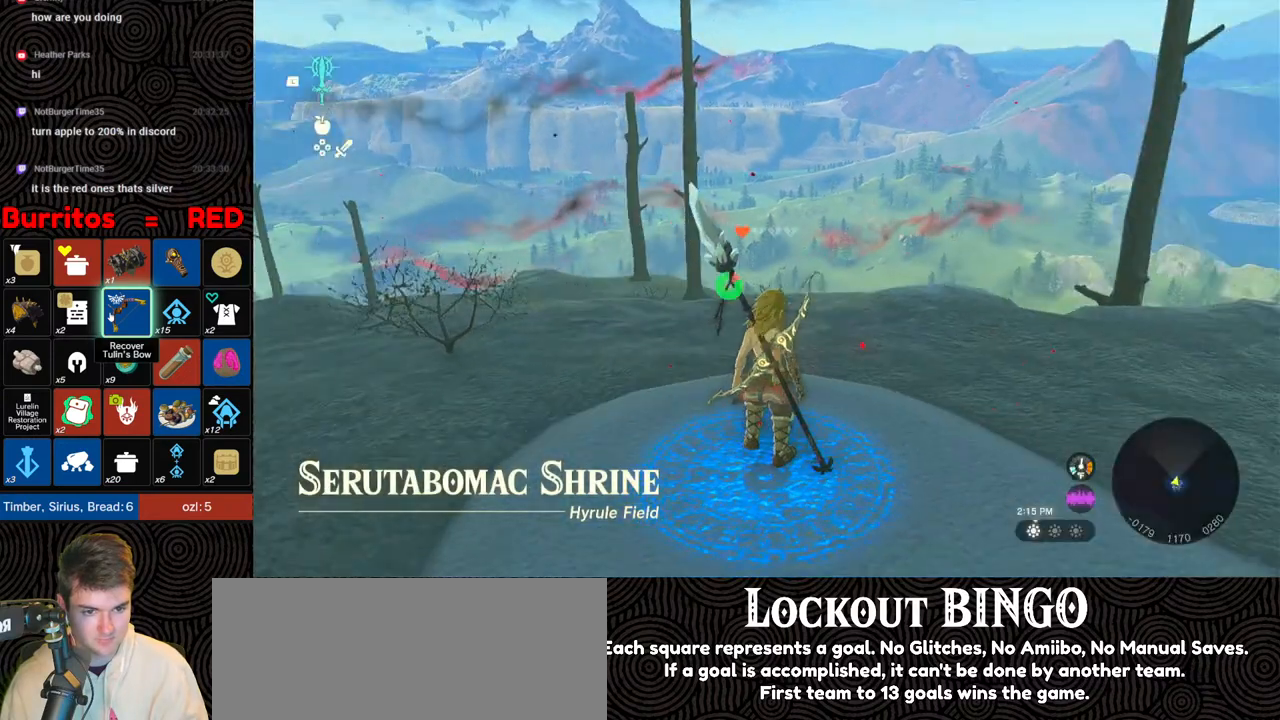
{"buttons": ["B"], "left_stick": "up-right", "right_stick": "down-right", "events": []}
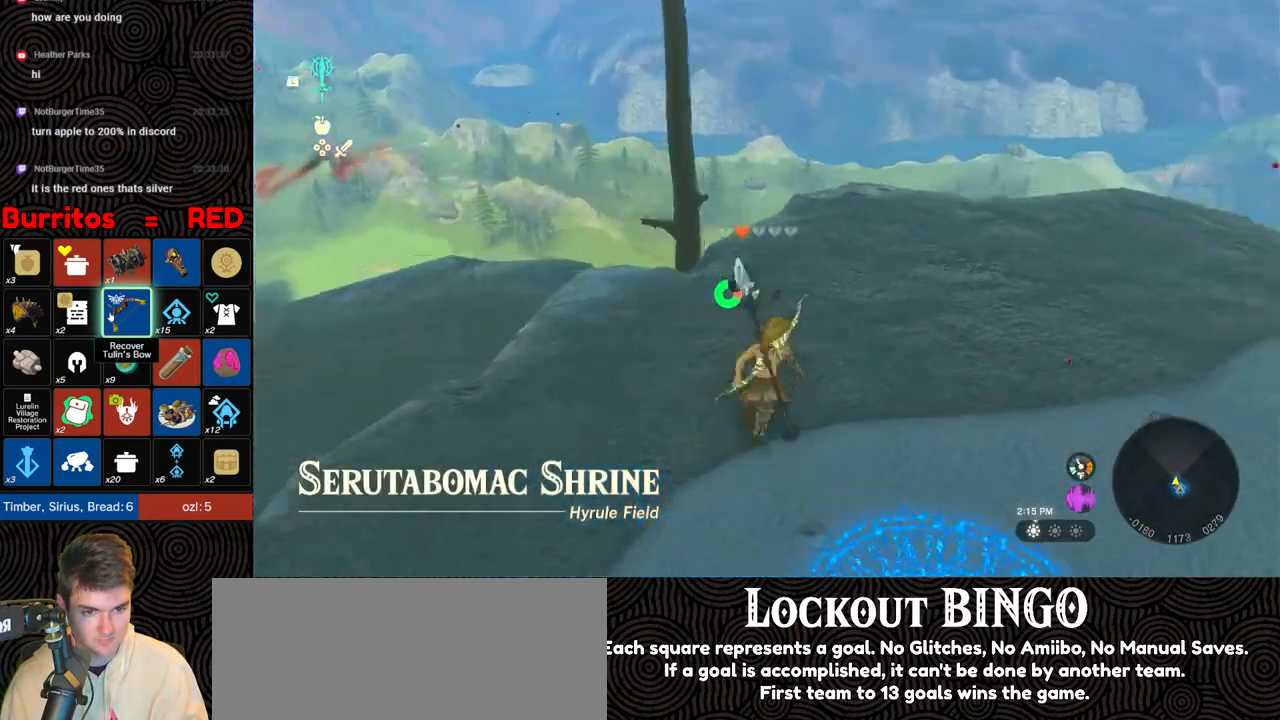
{"buttons": [], "left_stick": "up", "right_stick": "down-right", "events": [[217, "B", "up"], [350, "left_stick", "up"]]}
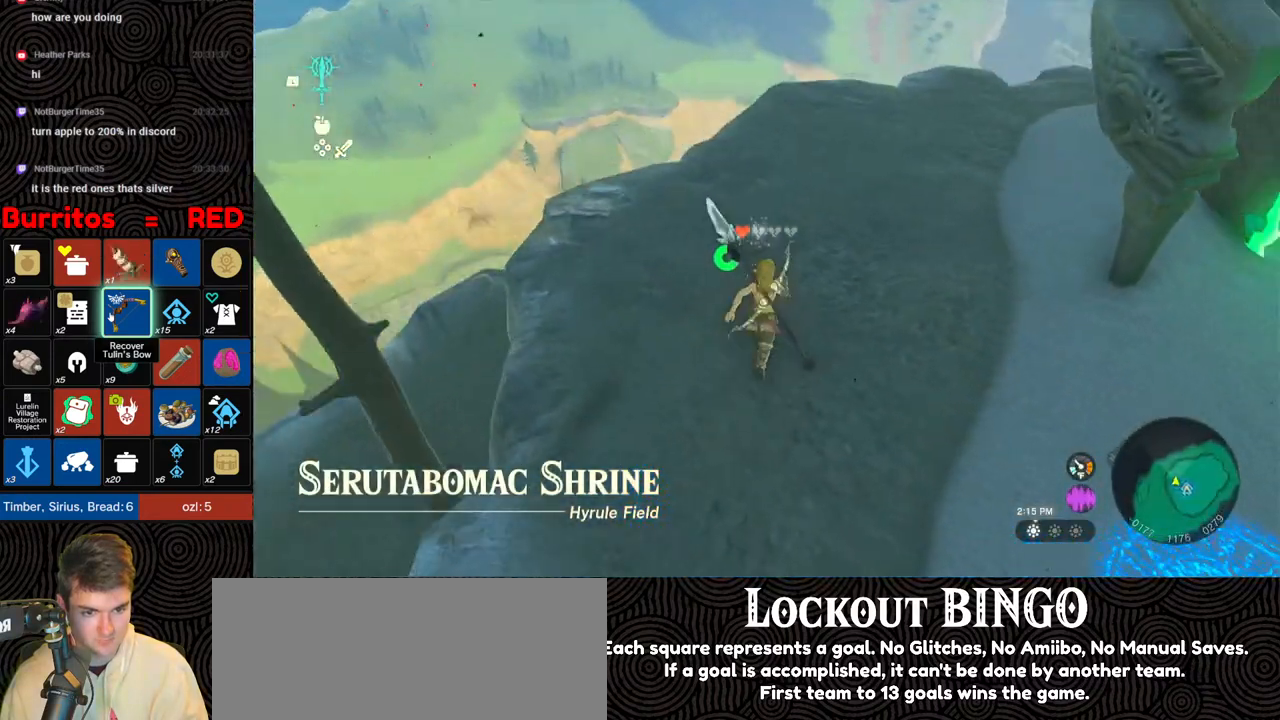
{"buttons": [], "left_stick": "up", "right_stick": "down-right", "events": []}
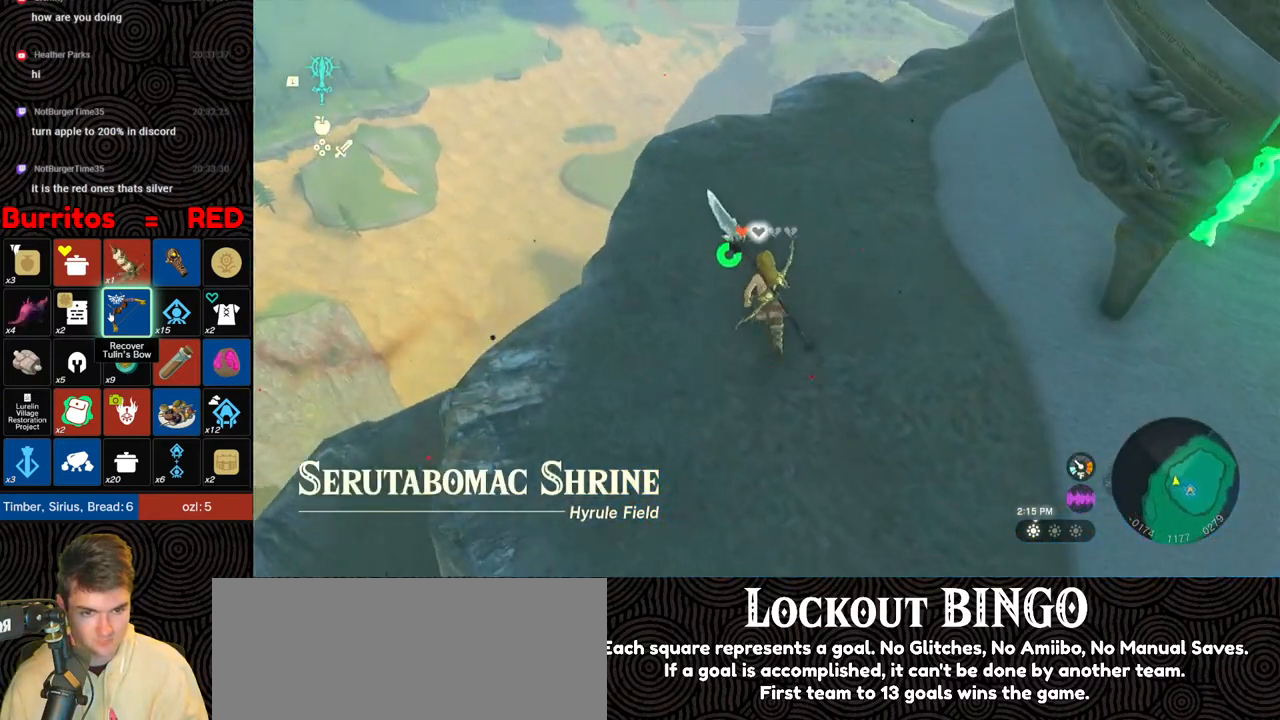
{"buttons": [], "left_stick": "up", "right_stick": "right", "events": [[200, "right_stick", "right"]]}
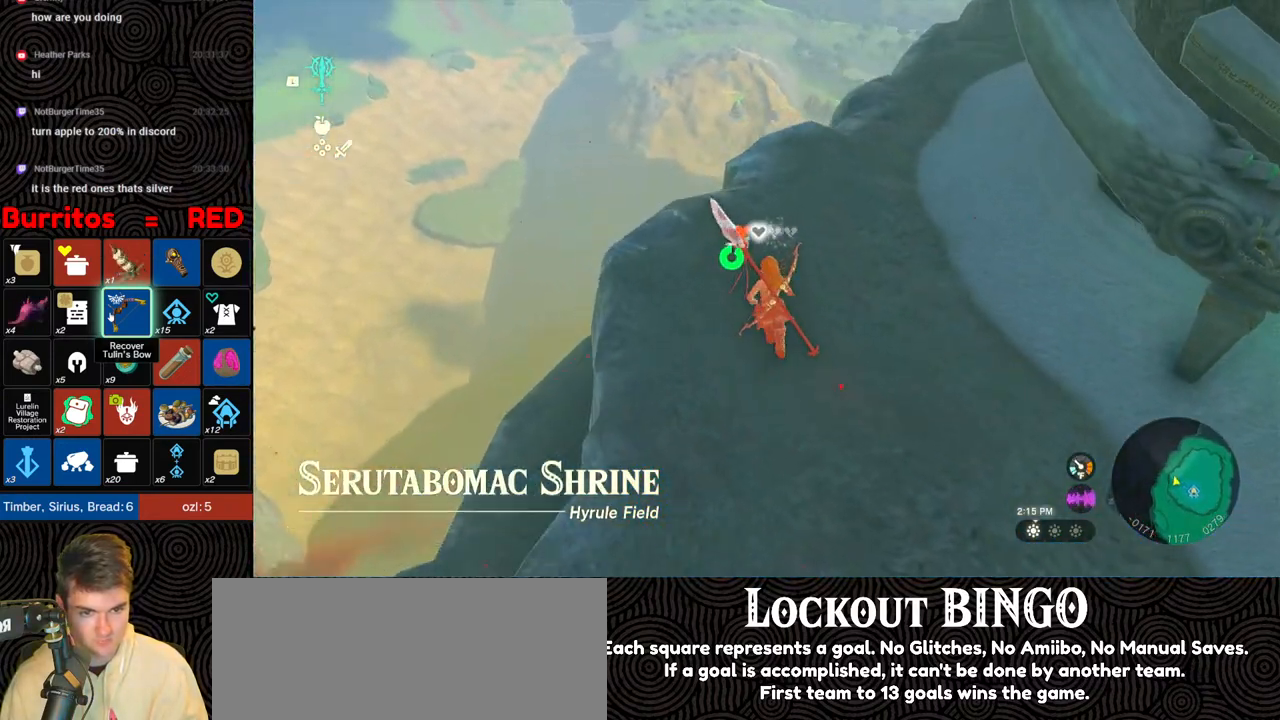
{"buttons": [], "left_stick": "up", "right_stick": "center", "events": [[50, "right_stick", "up"], [217, "right_stick", "center"]]}
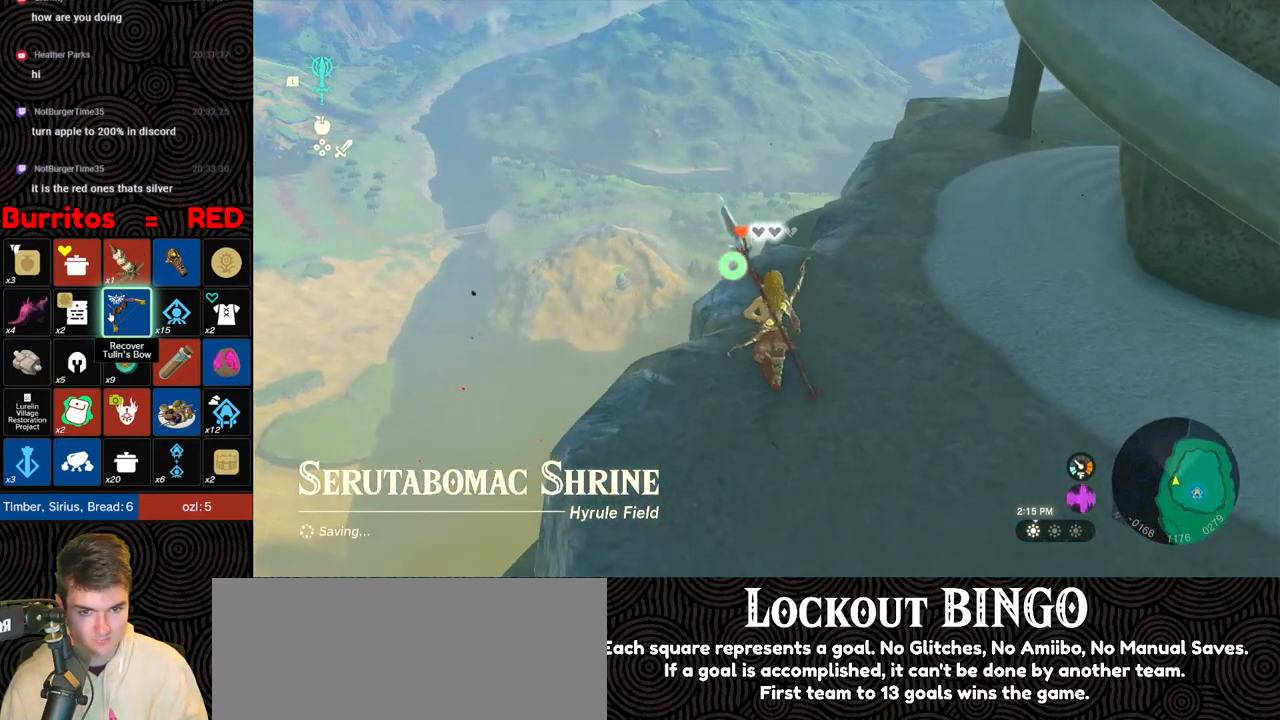
{"buttons": [], "left_stick": "up", "right_stick": "down-right", "events": [[267, "right_stick", "down-right"]]}
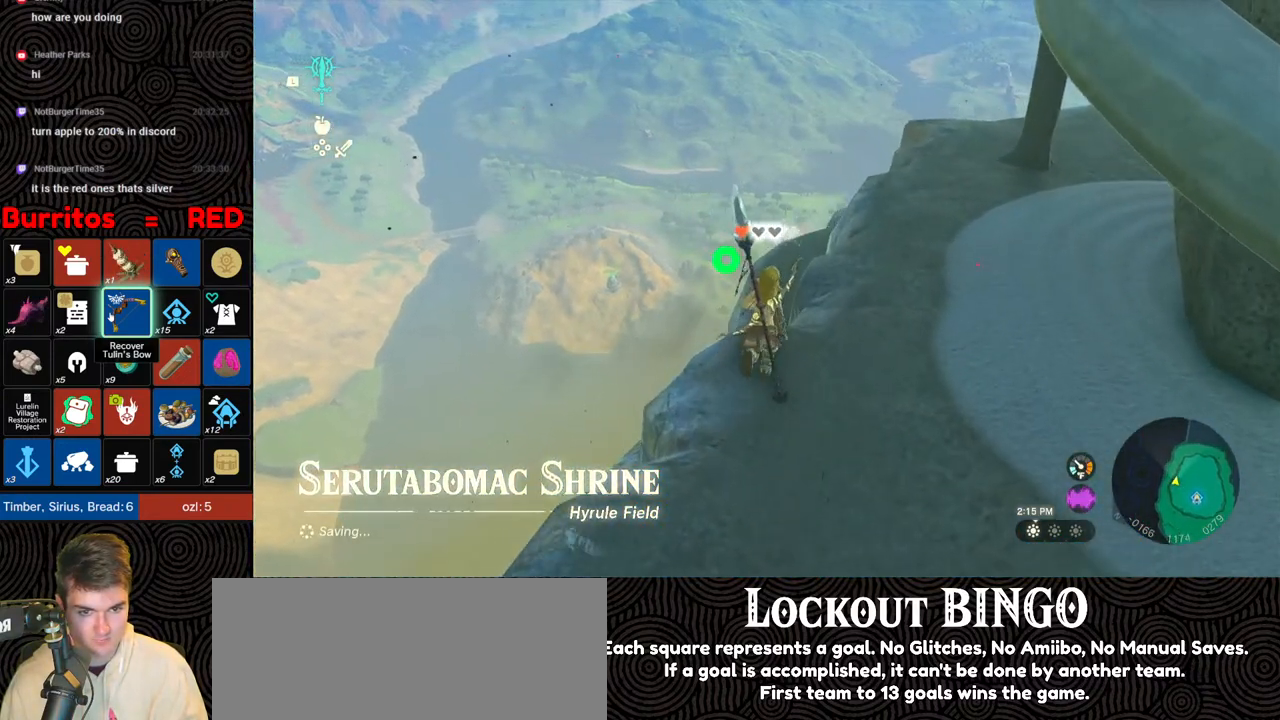
{"buttons": ["B"], "left_stick": "up", "right_stick": "down-right", "events": [[300, "B", "down"]]}
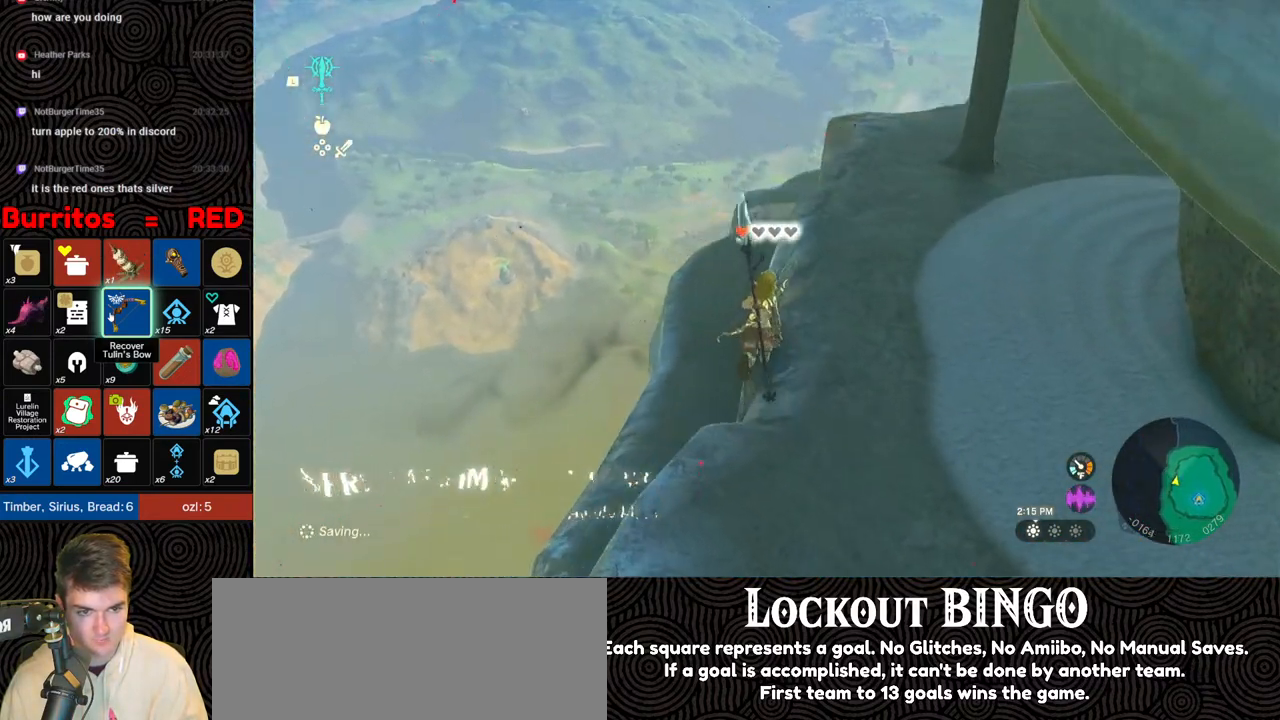
{"buttons": ["B"], "left_stick": "up", "right_stick": "center", "events": [[67, "right_stick", "center"]]}
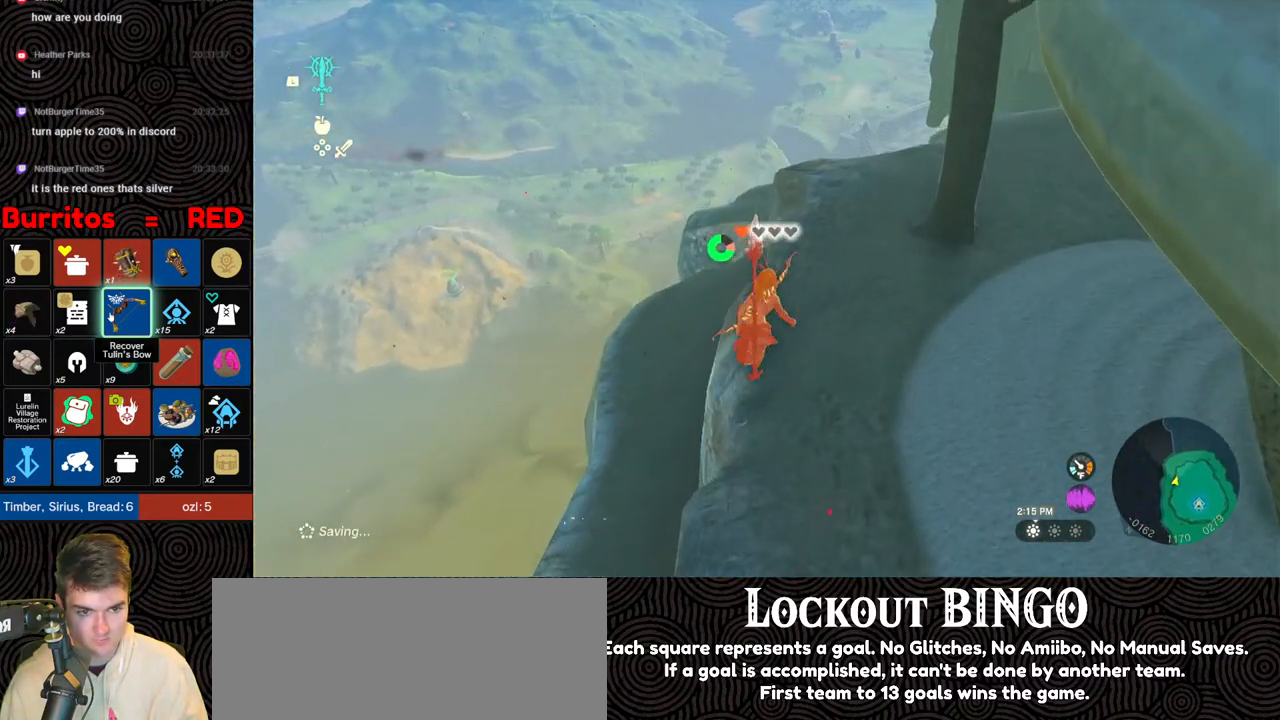
{"buttons": [], "left_stick": "up", "right_stick": "down-left", "events": [[167, "B", "up"], [167, "right_stick", "down"], [367, "right_stick", "down-left"]]}
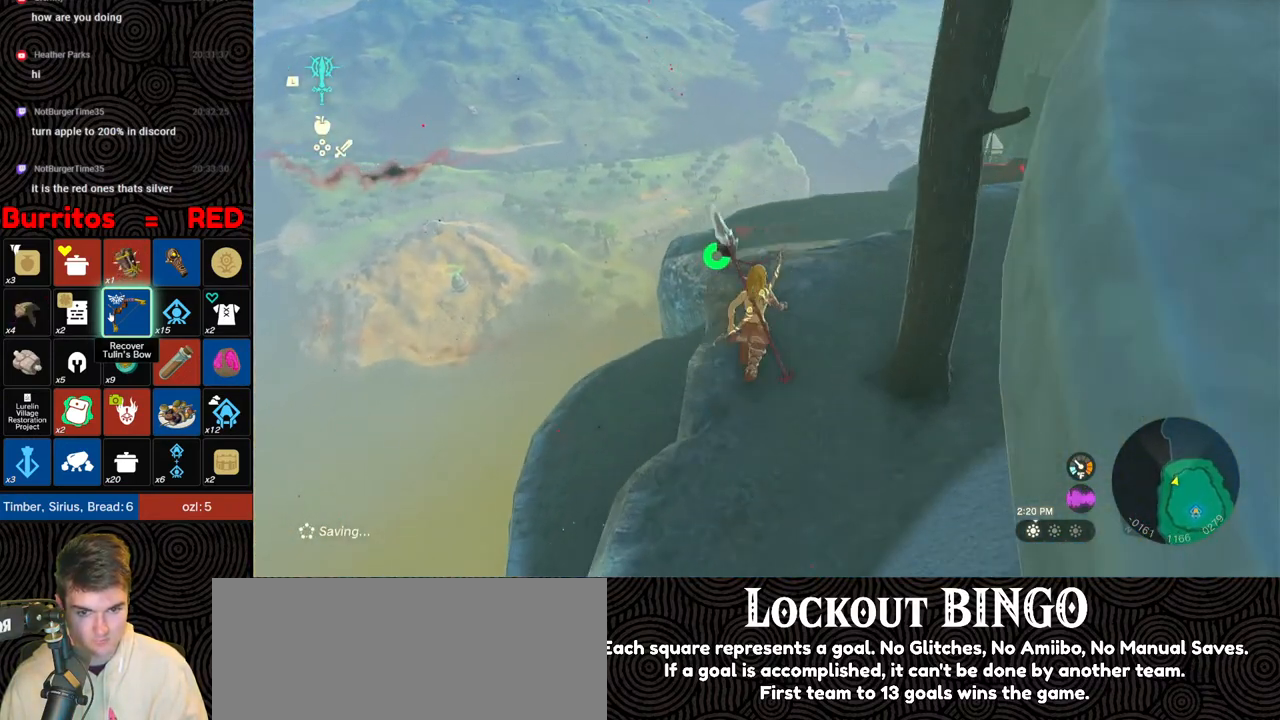
{"buttons": ["X"], "left_stick": "up", "right_stick": "center", "events": [[33, "right_stick", "left"], [400, "X", "down"], [500, "right_stick", "center"]]}
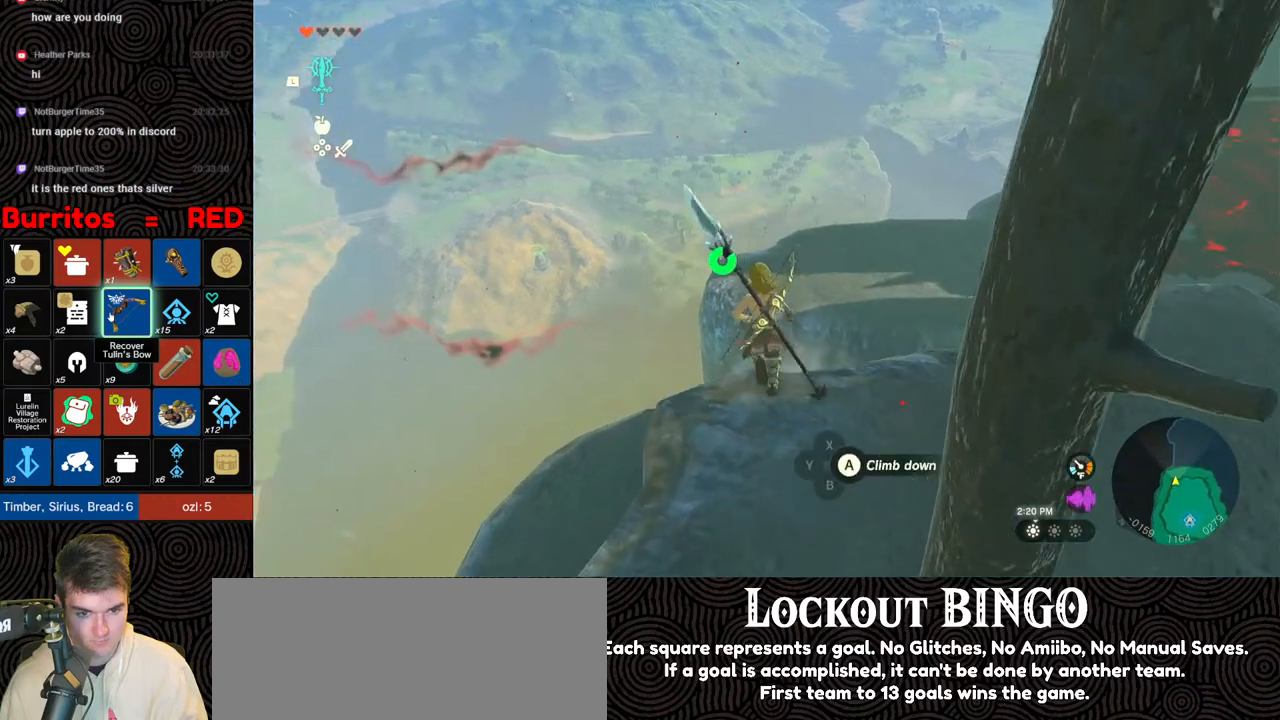
{"buttons": ["X"], "left_stick": "up", "right_stick": "center", "events": [[33, "X", "up"], [100, "X", "down"], [233, "X", "up"], [300, "X", "down"], [433, "X", "up"], [500, "X", "down"]]}
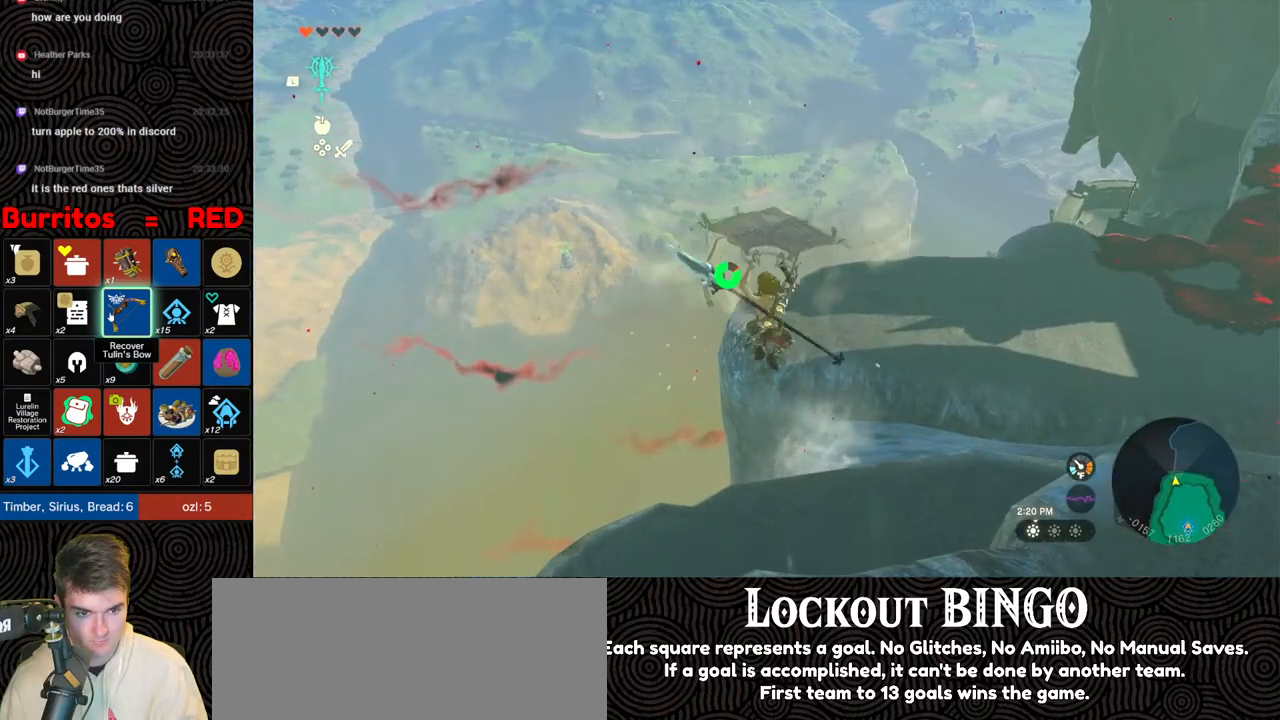
{"buttons": [], "left_stick": "up", "right_stick": "up-left", "events": [[133, "X", "up"], [383, "right_stick", "up-left"]]}
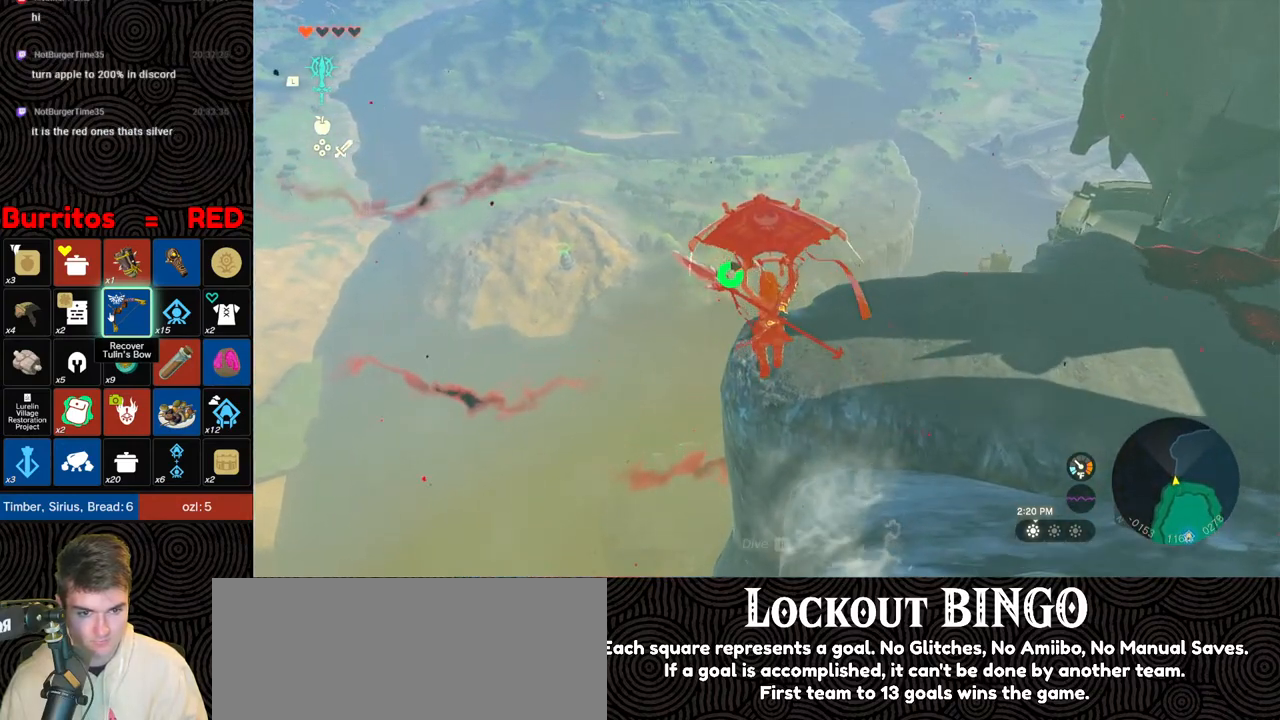
{"buttons": ["B"], "left_stick": "up", "right_stick": "center", "events": [[17, "right_stick", "center"], [133, "right_stick", "down-right"], [383, "right_stick", "center"], [483, "B", "down"]]}
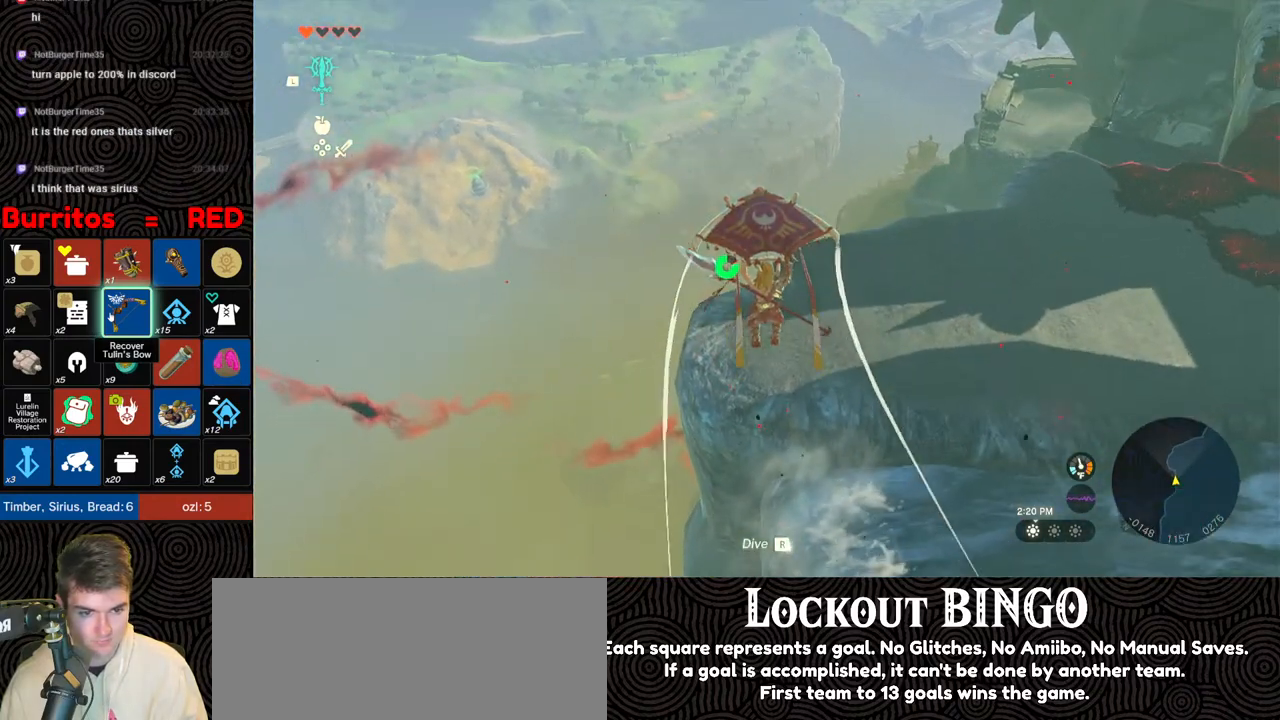
{"buttons": [], "left_stick": "up-right", "right_stick": "center", "events": [[100, "B", "up"], [167, "X", "down"], [250, "X", "up"], [250, "right_stick", "down-right"], [317, "left_stick", "up-right"], [400, "right_stick", "center"]]}
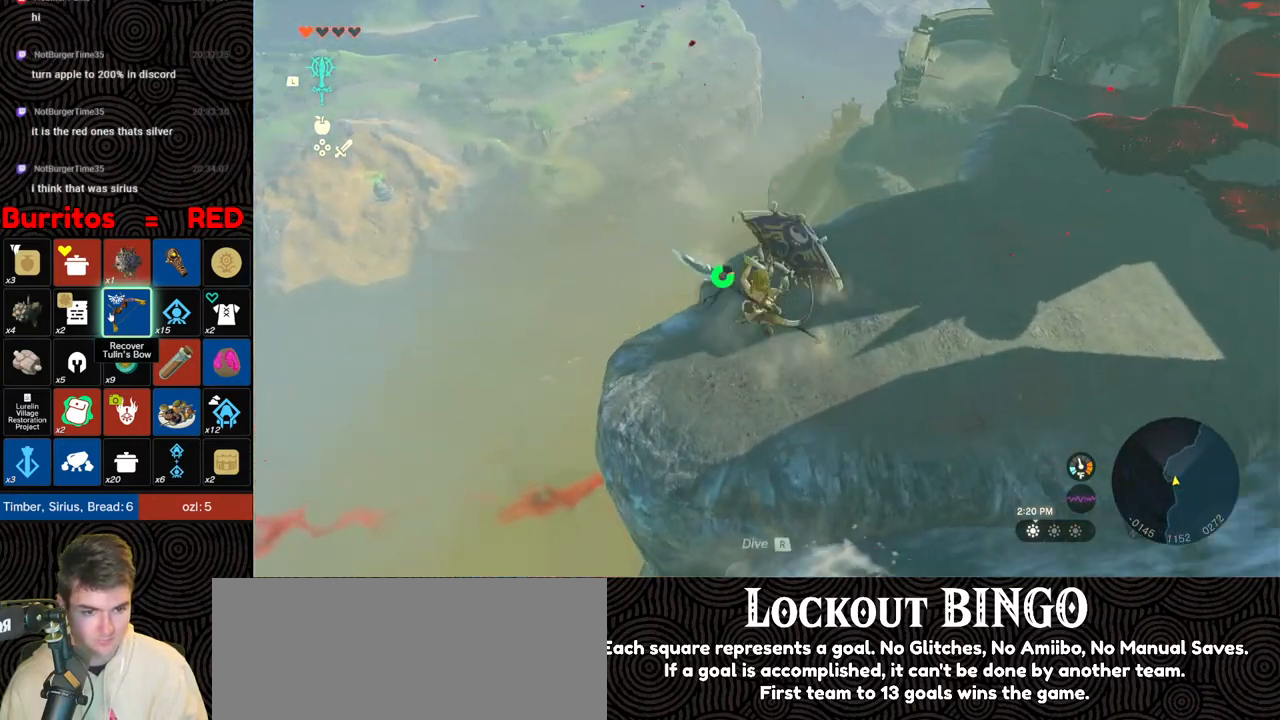
{"buttons": [], "left_stick": "center", "right_stick": "center", "events": [[67, "B", "down"], [83, "B", "up"], [217, "left_stick", "center"]]}